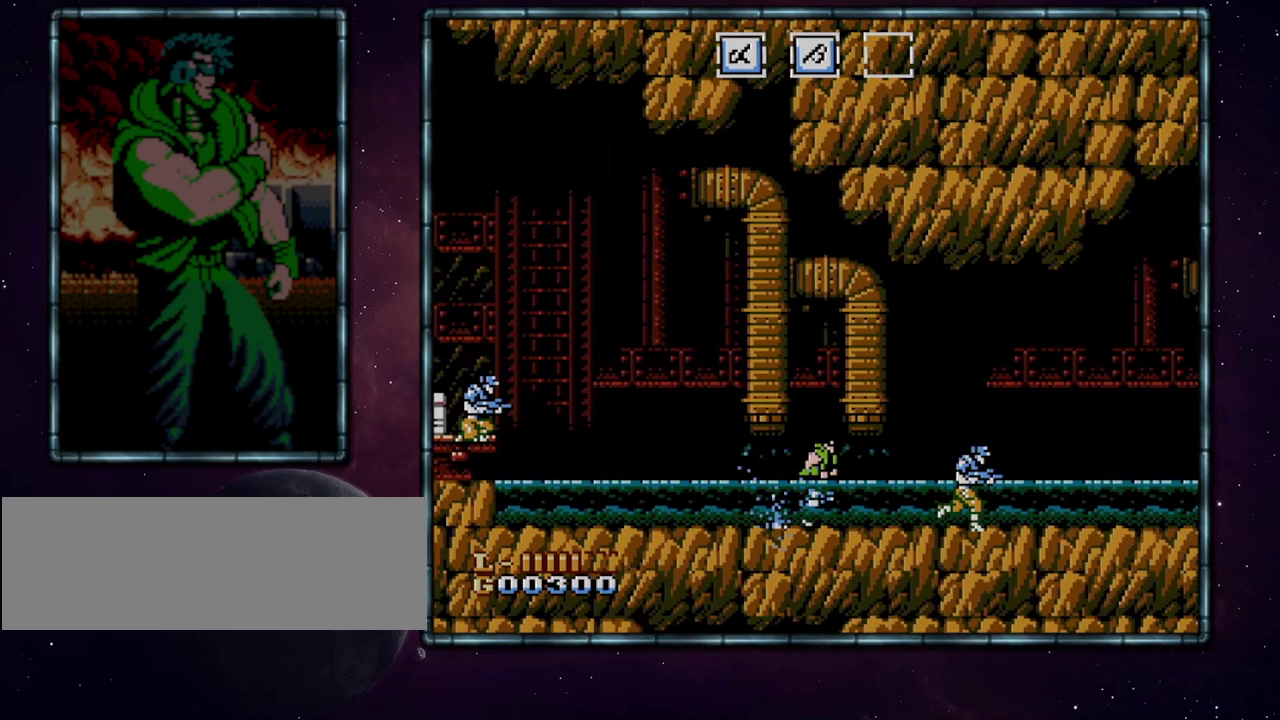
Gameplay with a controller (Nintendo layout); each line is a JSON object with the inputs held at the frame after it. "events" lists button and stick changes between this image and that frame as [ms after this image, input, new state], when the widget could be followed in between. Not read: L3 R3.
{"buttons": ["DPAD_RIGHT"], "events": []}
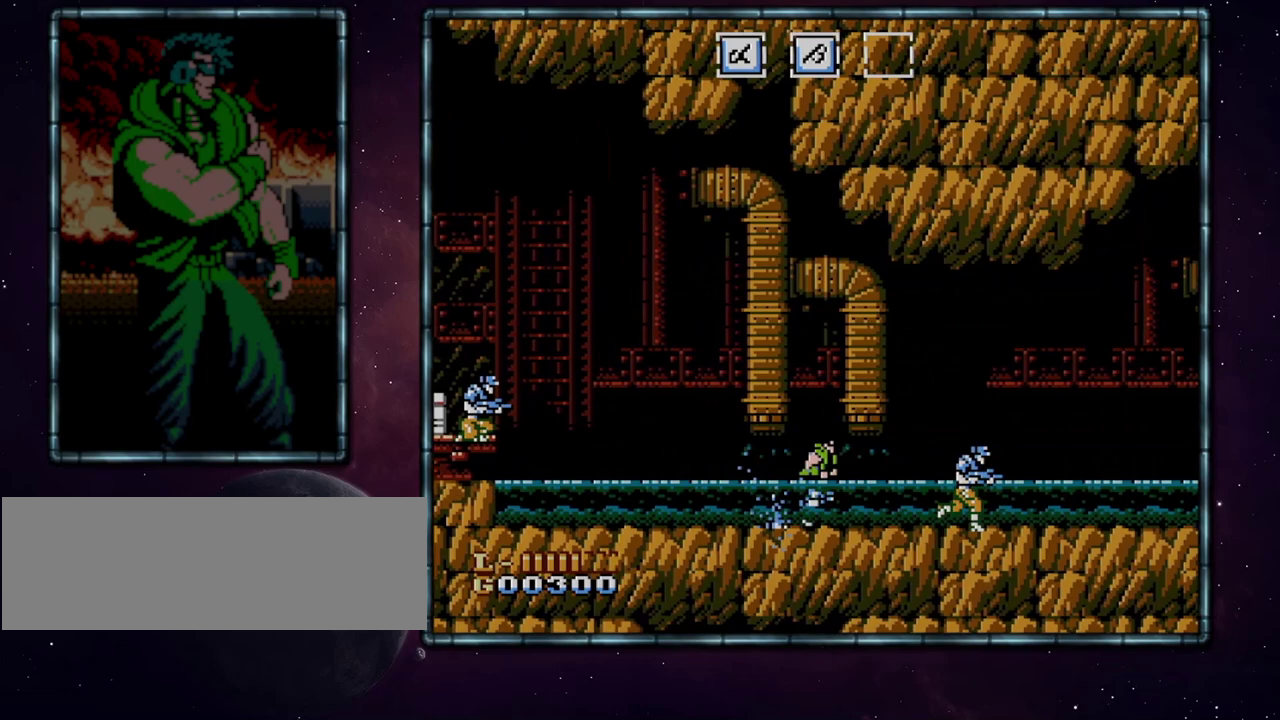
{"buttons": ["DPAD_RIGHT"], "events": []}
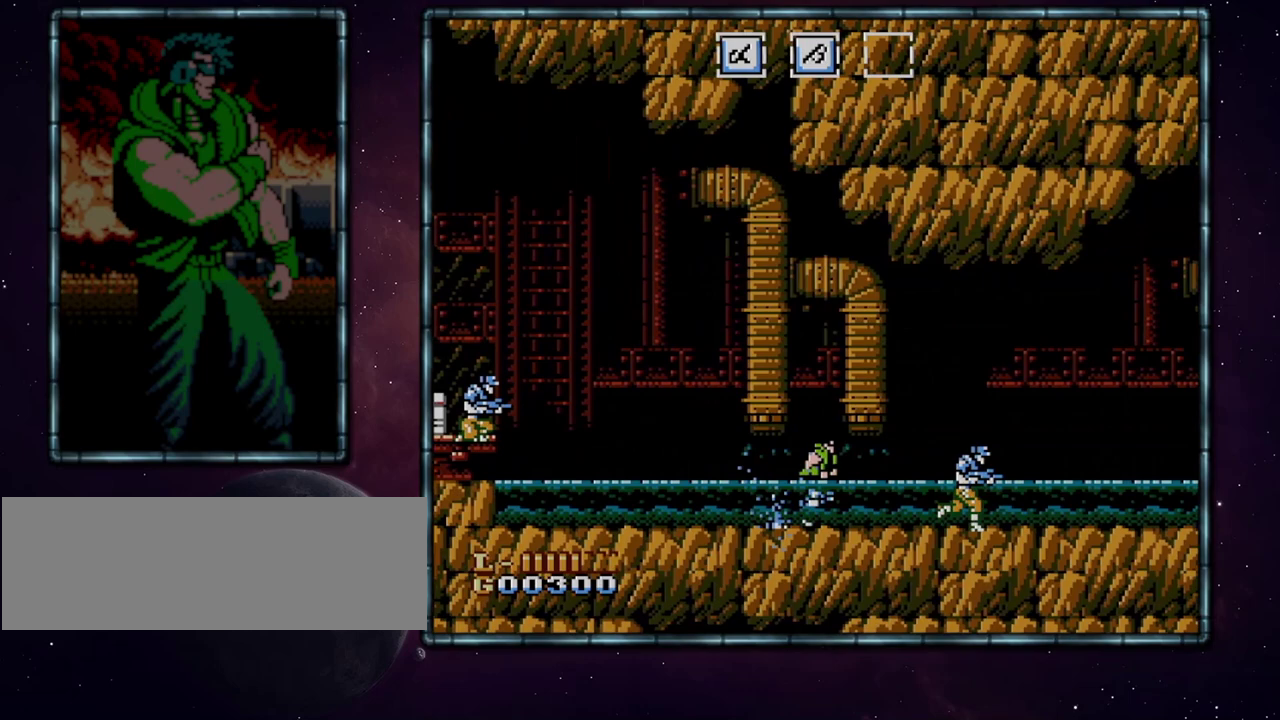
{"buttons": ["DPAD_RIGHT"], "events": []}
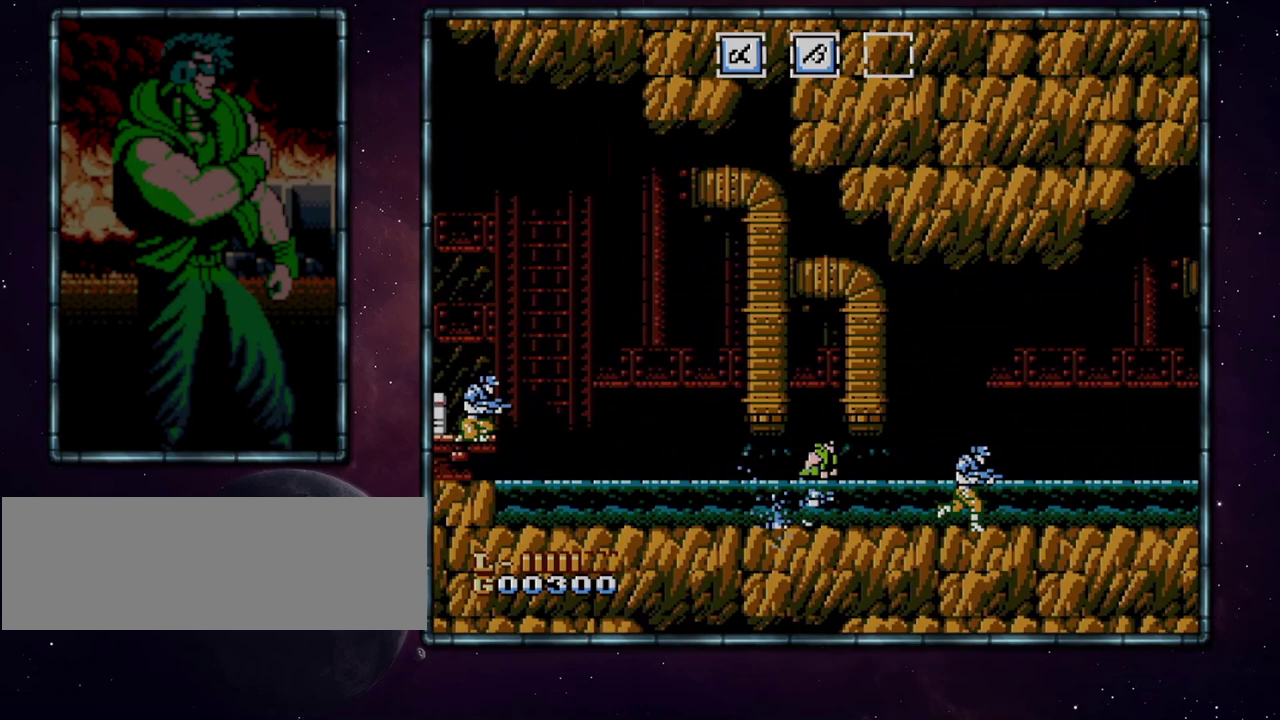
{"buttons": ["DPAD_RIGHT"], "events": []}
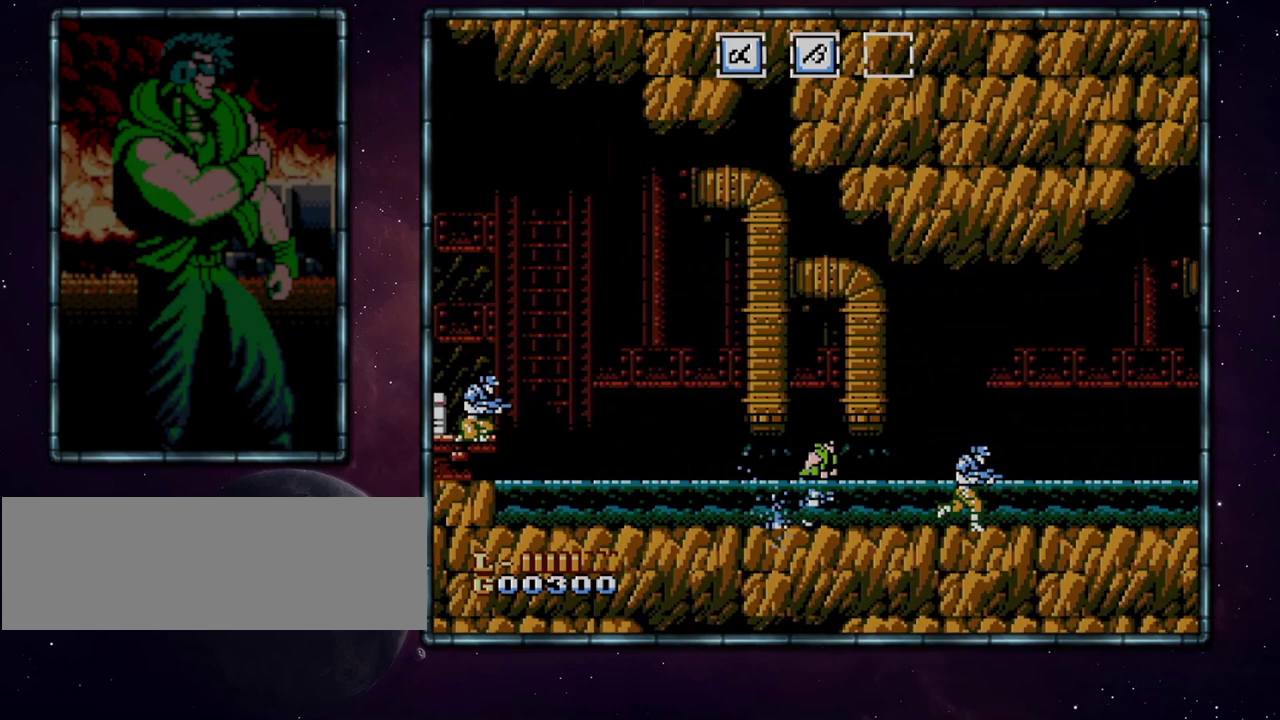
{"buttons": ["DPAD_RIGHT"], "events": []}
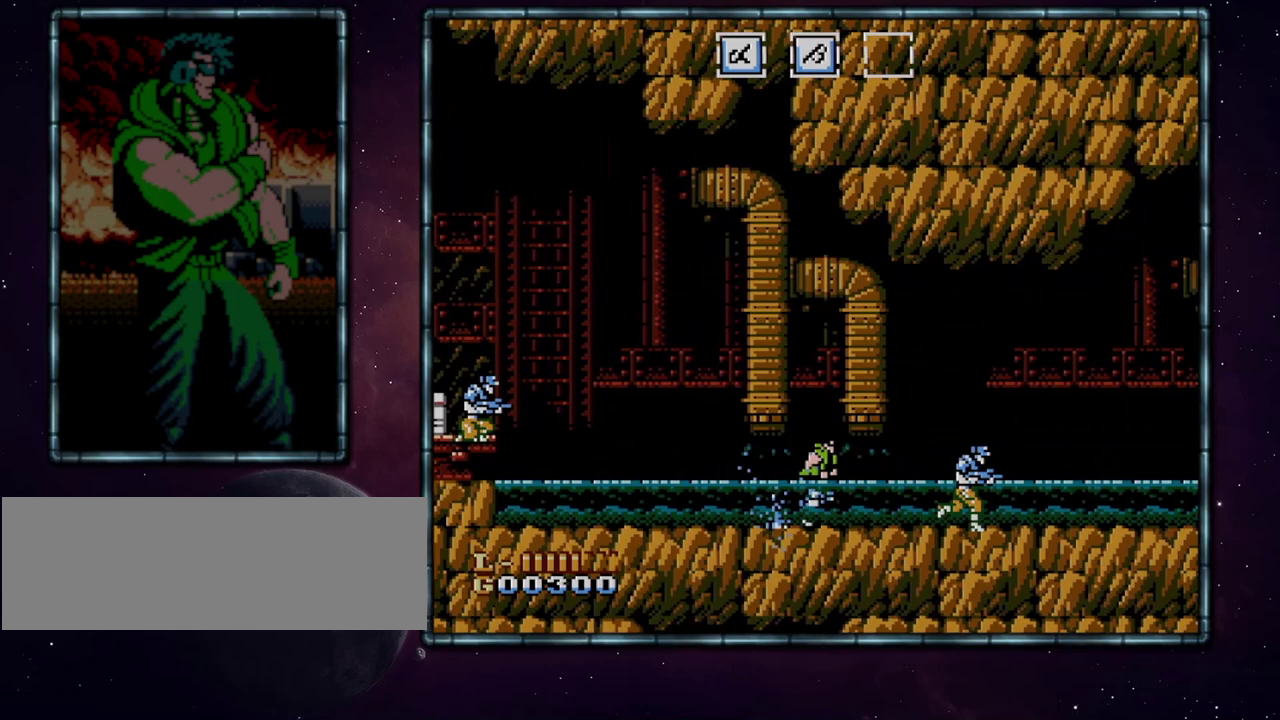
{"buttons": ["DPAD_RIGHT"], "events": []}
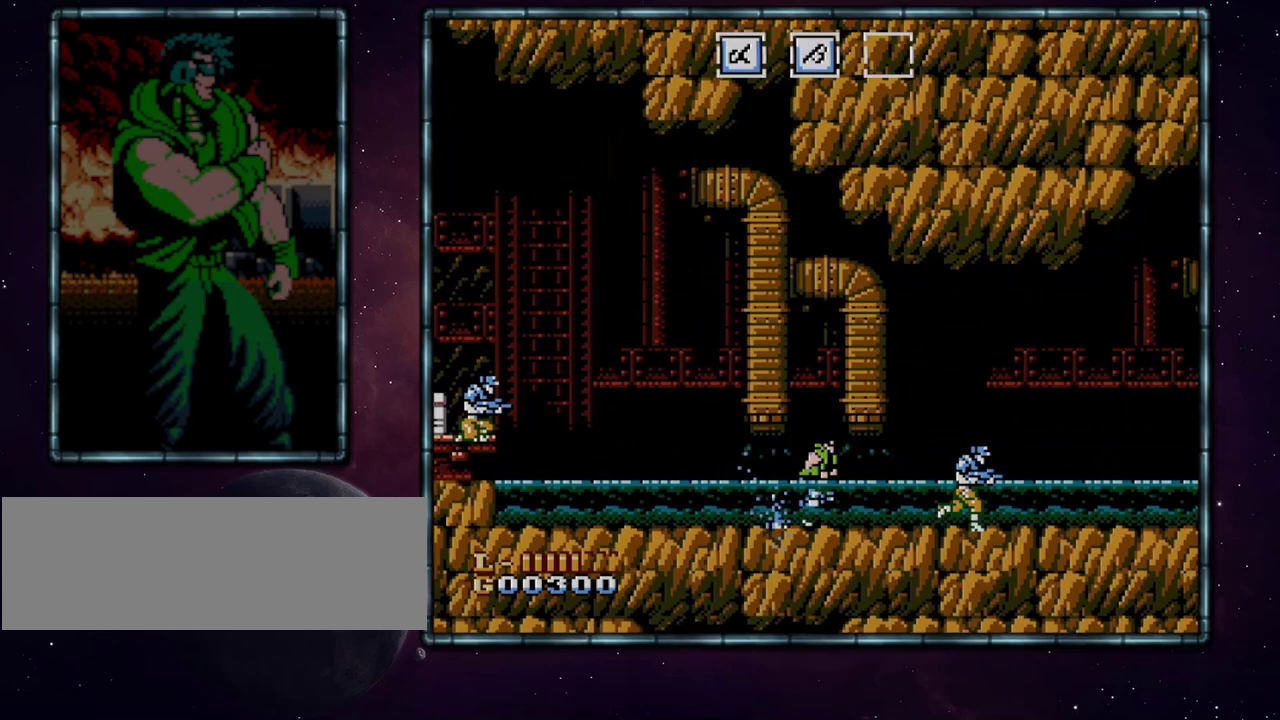
{"buttons": ["DPAD_RIGHT"], "events": []}
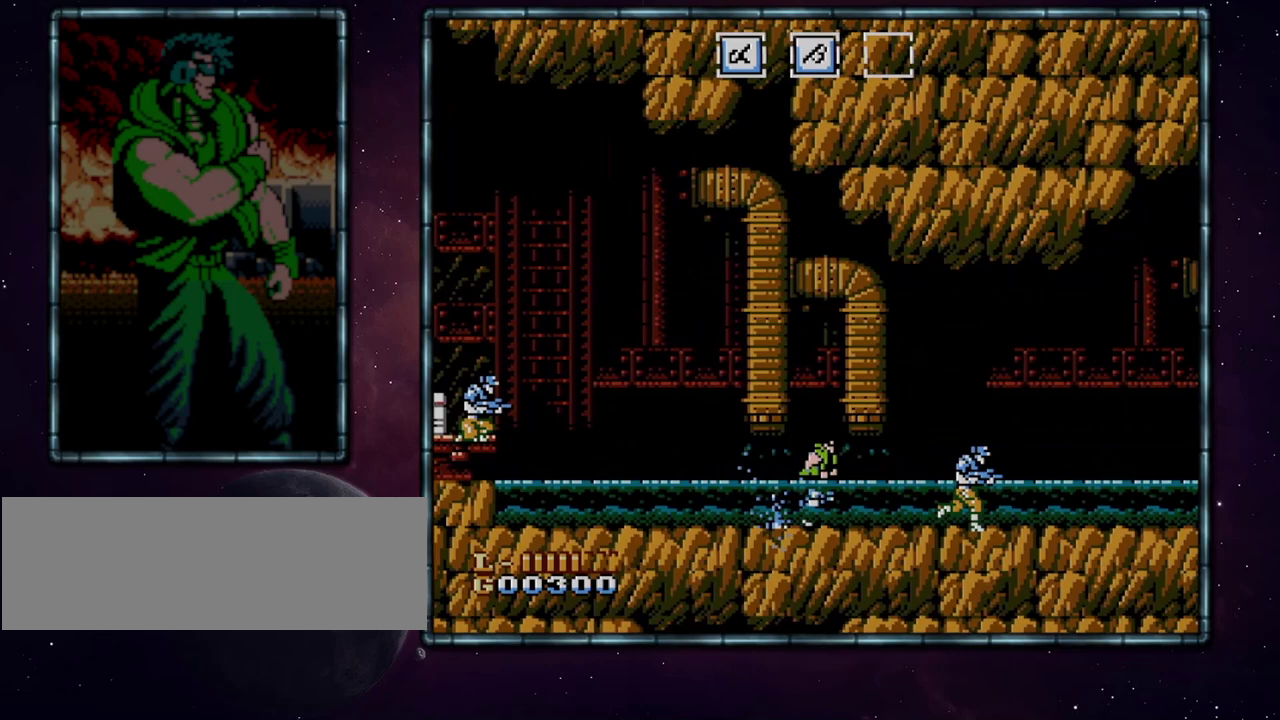
{"buttons": ["DPAD_RIGHT"], "events": []}
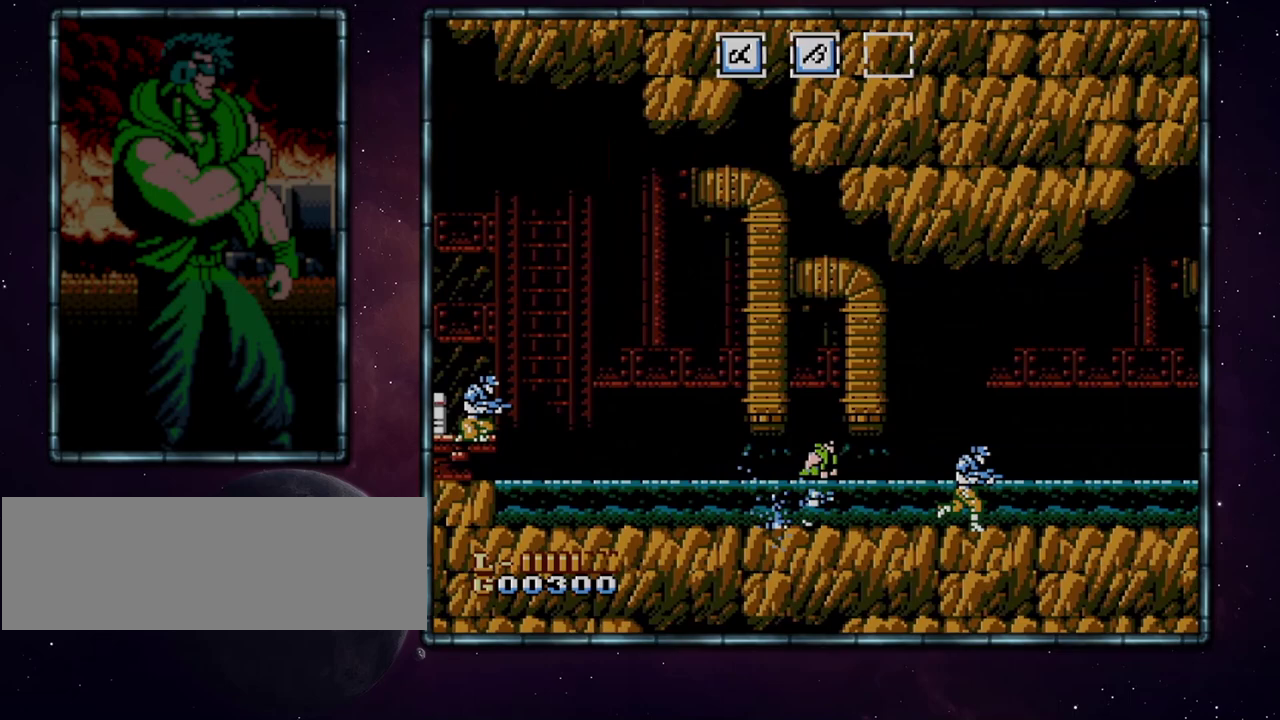
{"buttons": ["A", "DPAD_RIGHT"], "events": [[500, "A", "down"]]}
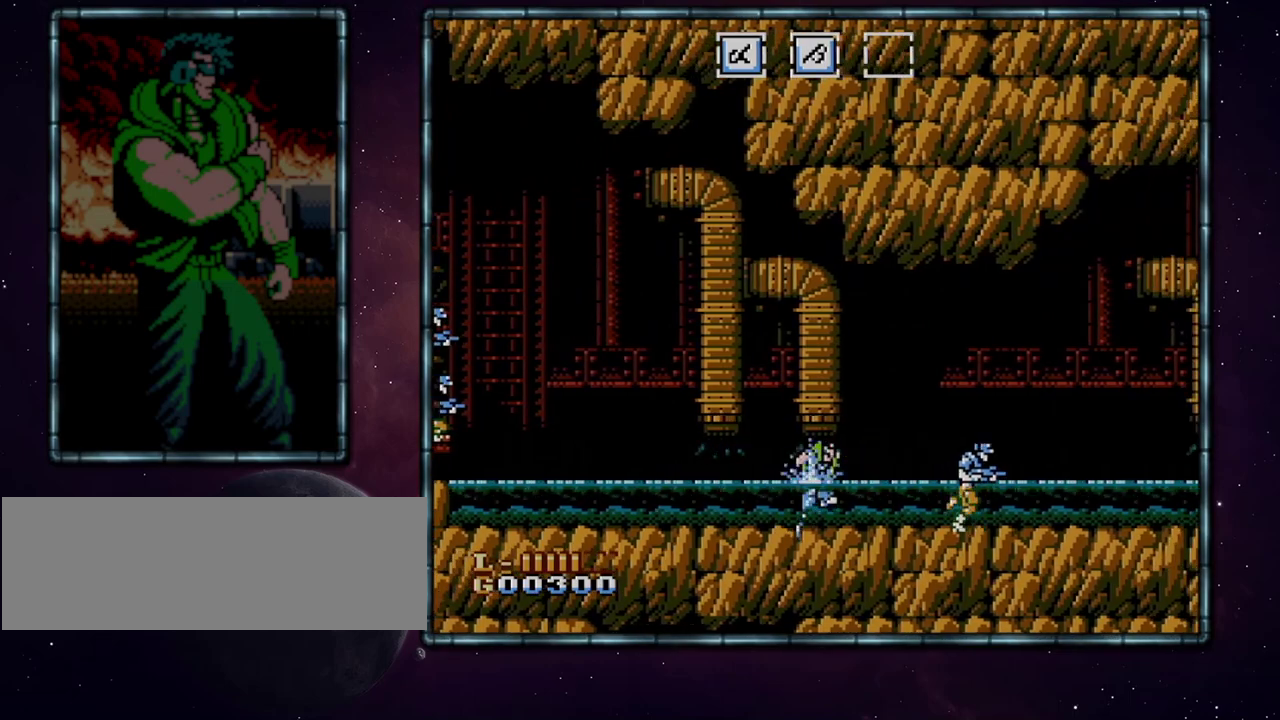
{"buttons": ["DPAD_RIGHT"], "events": [[67, "A", "up"], [167, "A", "down"], [250, "A", "up"], [317, "A", "down"], [467, "A", "up"]]}
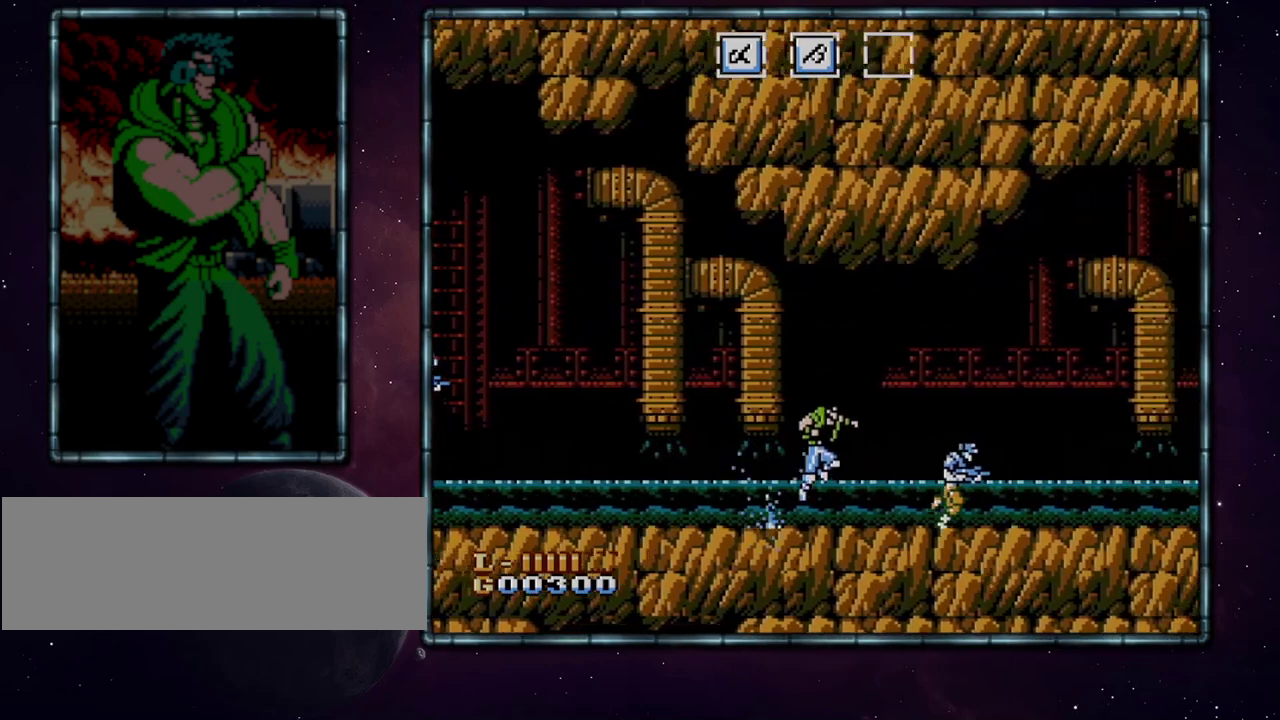
{"buttons": ["DPAD_RIGHT"], "events": []}
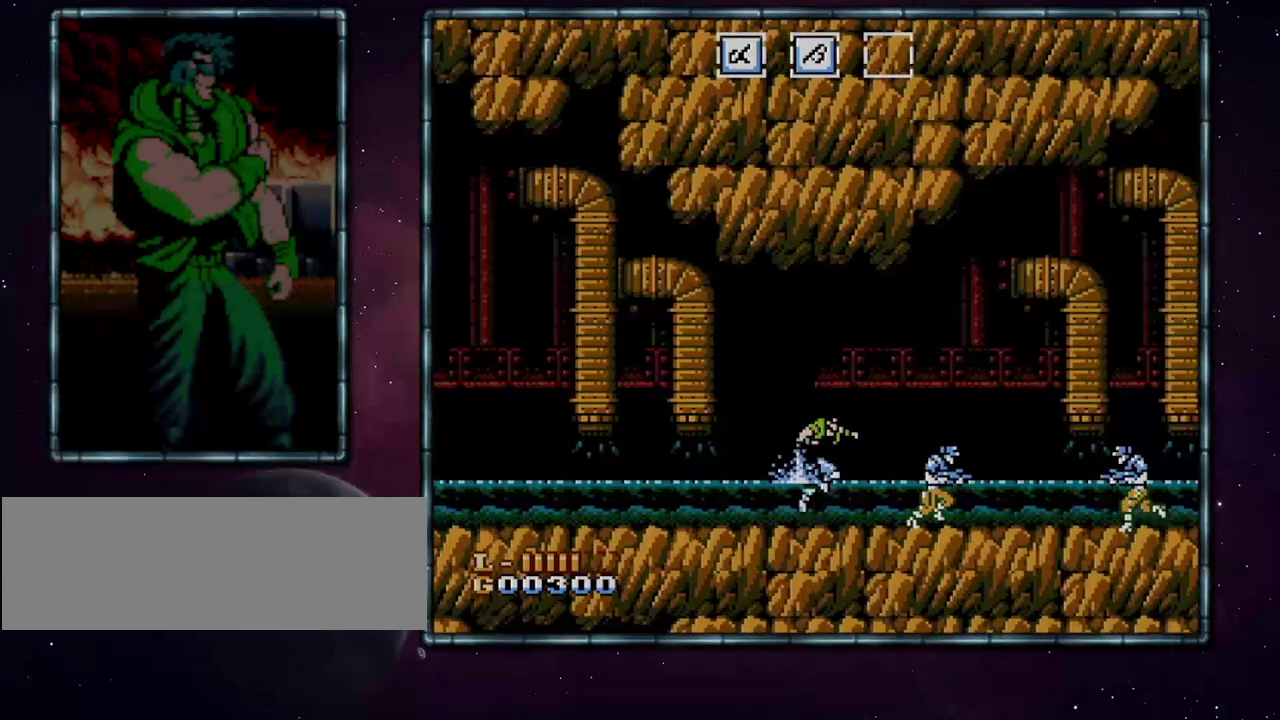
{"buttons": ["A", "DPAD_RIGHT"], "events": [[100, "A", "down"]]}
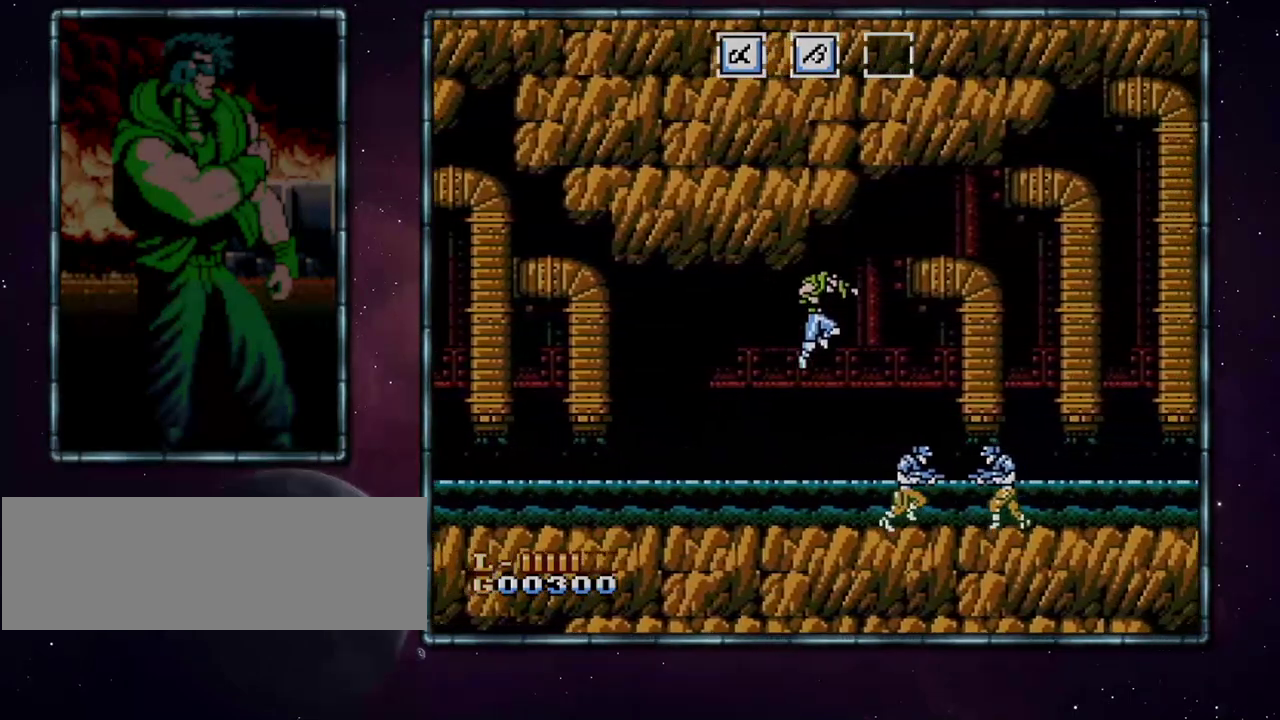
{"buttons": ["DPAD_RIGHT"], "events": [[133, "A", "up"]]}
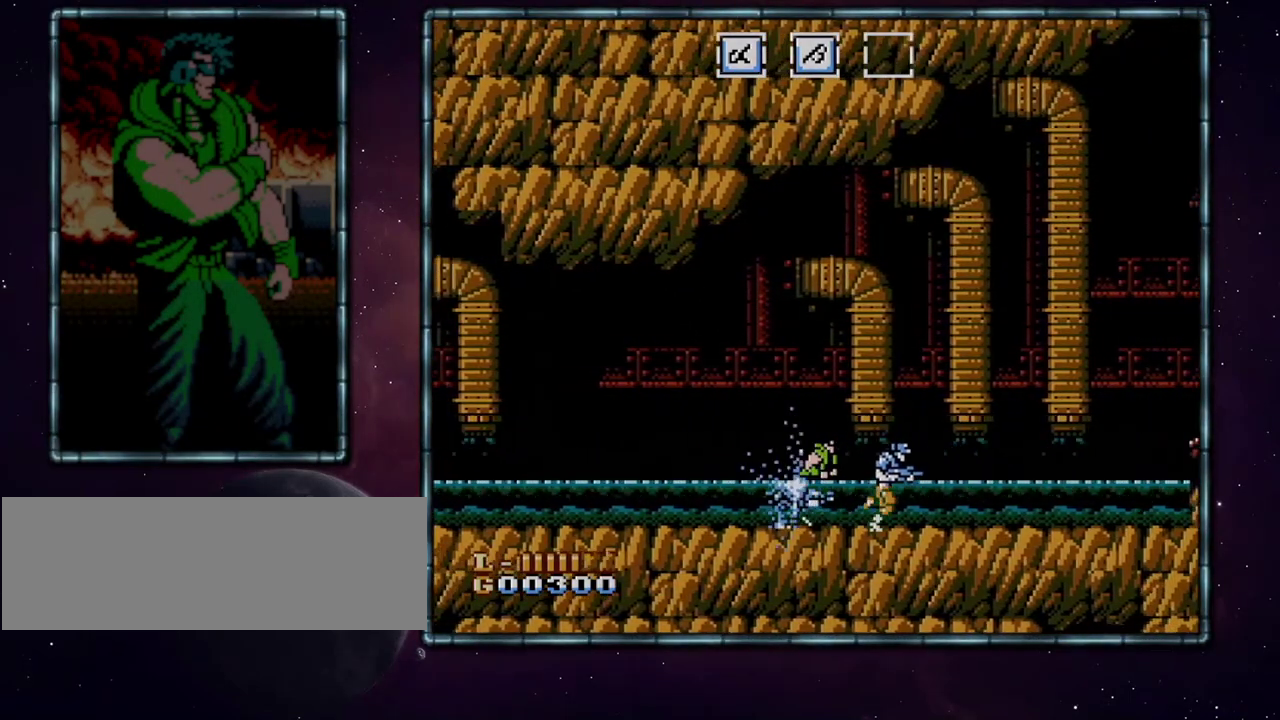
{"buttons": ["DPAD_RIGHT"], "events": [[283, "A", "down"], [450, "A", "up"]]}
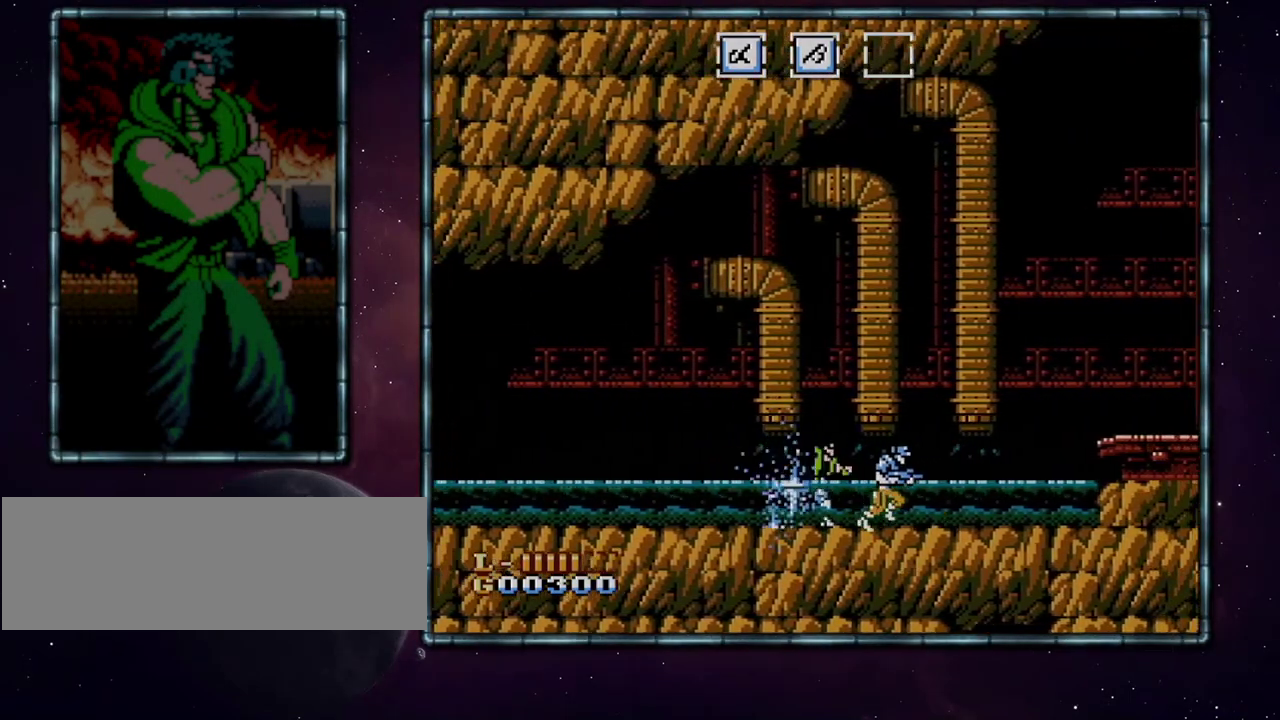
{"buttons": ["DPAD_RIGHT"], "events": []}
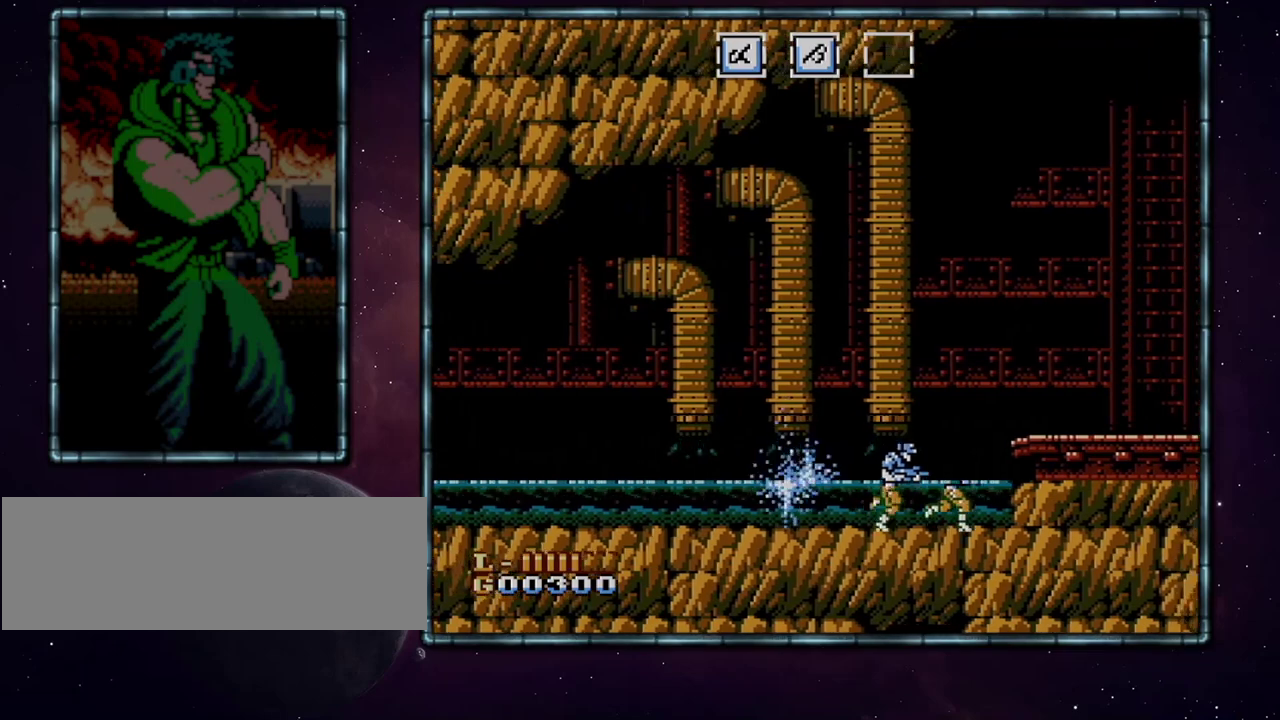
{"buttons": ["DPAD_RIGHT"], "events": [[417, "A", "down"], [467, "A", "up"]]}
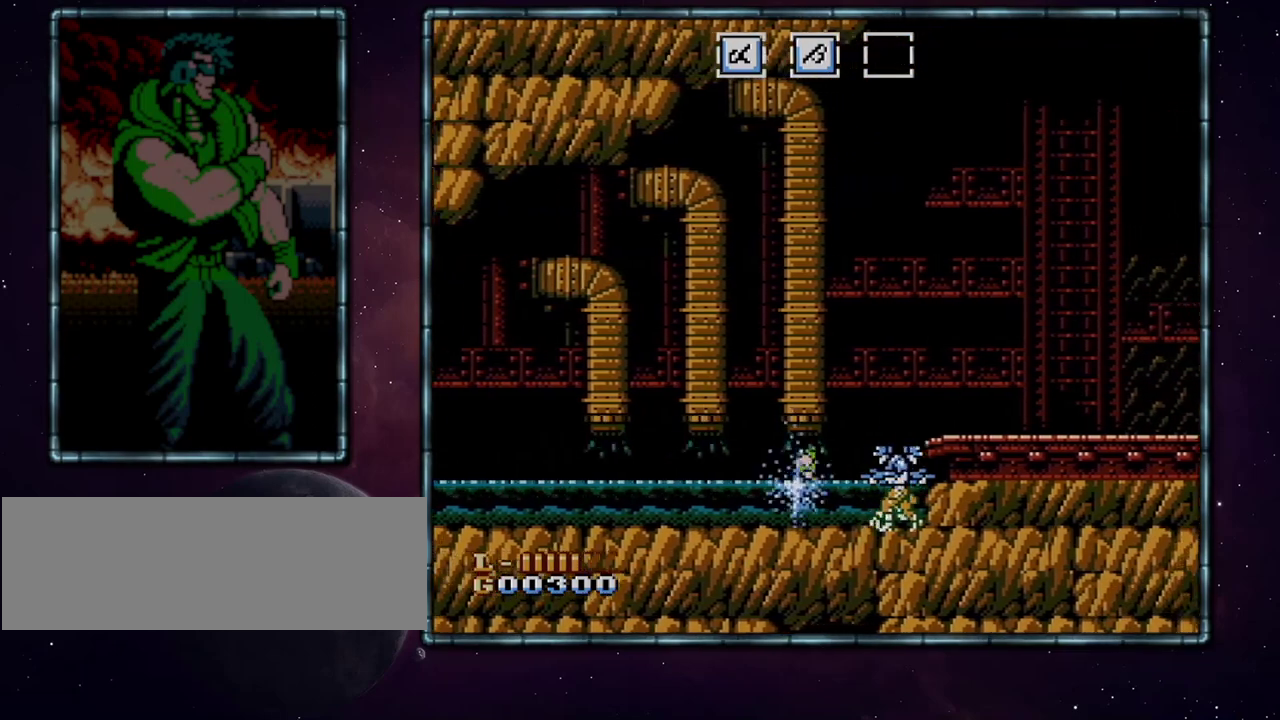
{"buttons": ["DPAD_RIGHT"], "events": []}
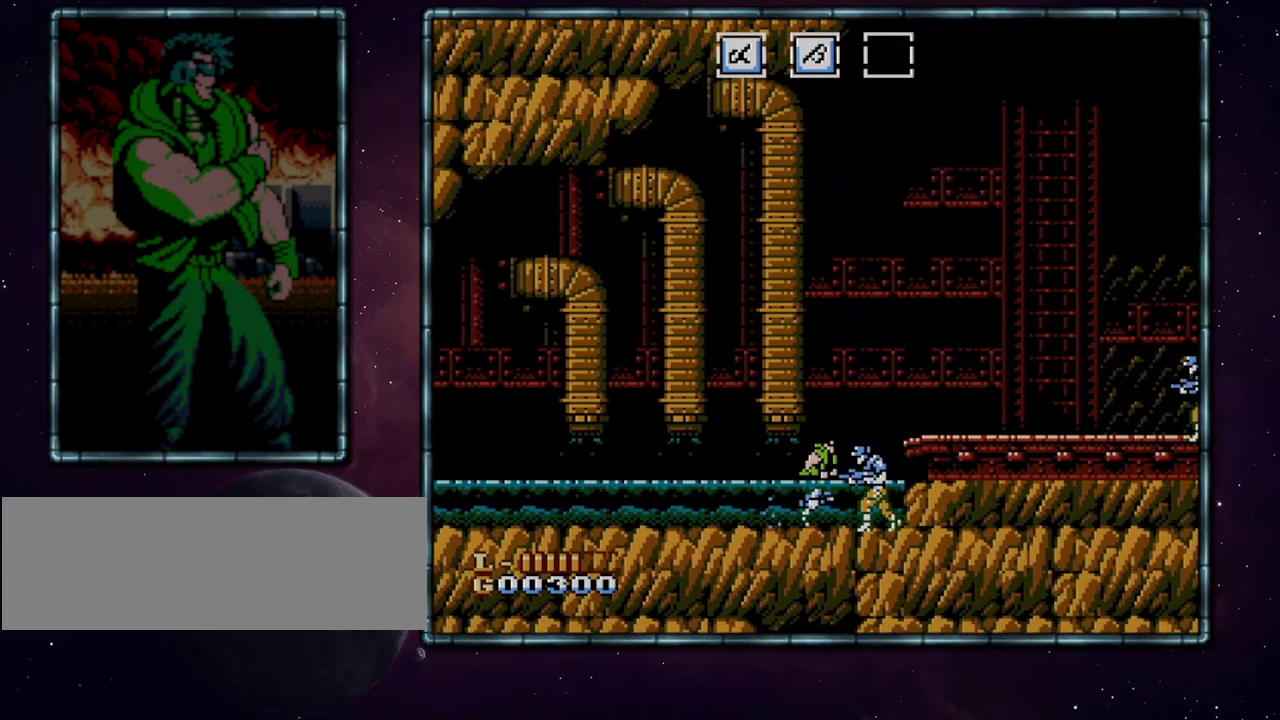
{"buttons": ["DPAD_RIGHT"], "events": []}
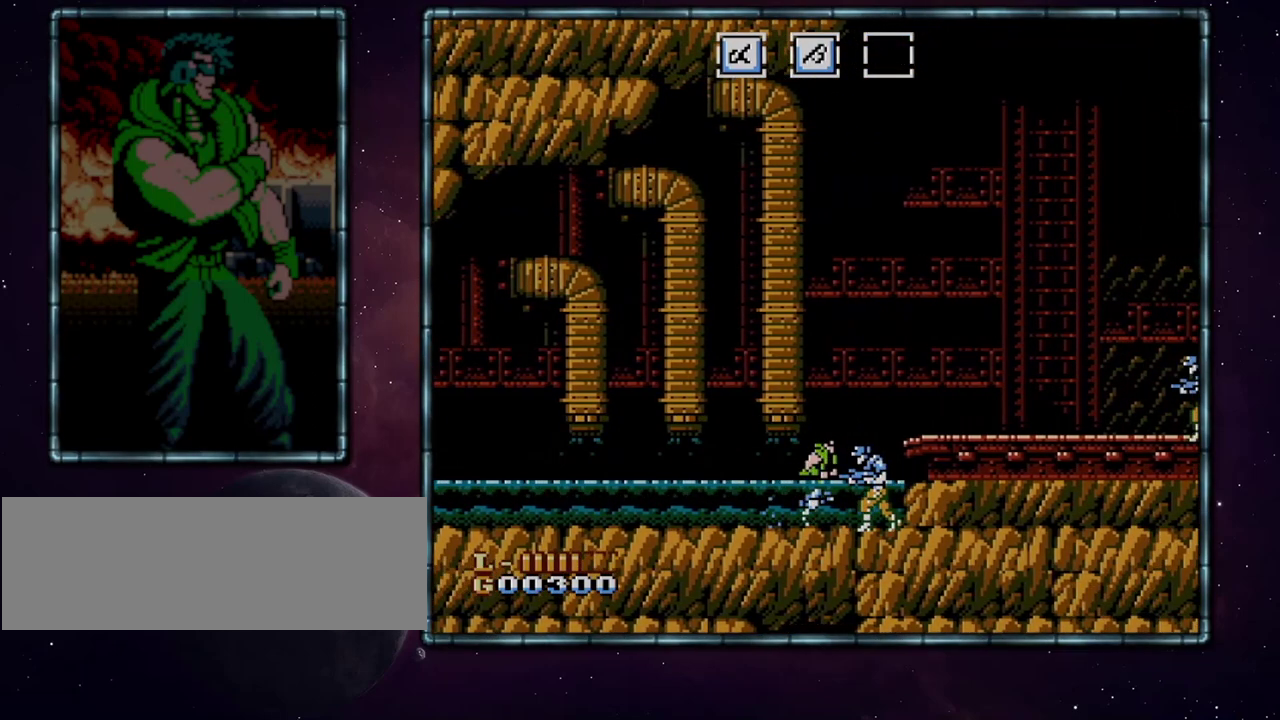
{"buttons": ["DPAD_RIGHT"], "events": []}
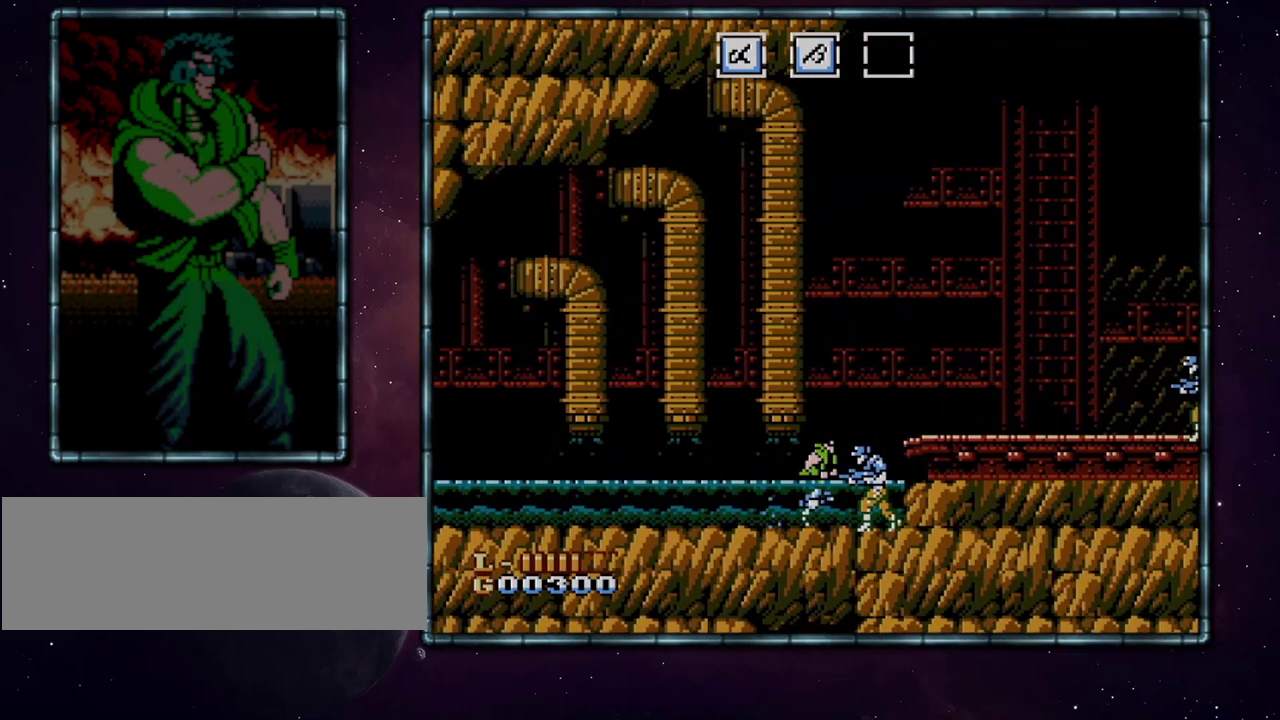
{"buttons": ["DPAD_RIGHT"], "events": []}
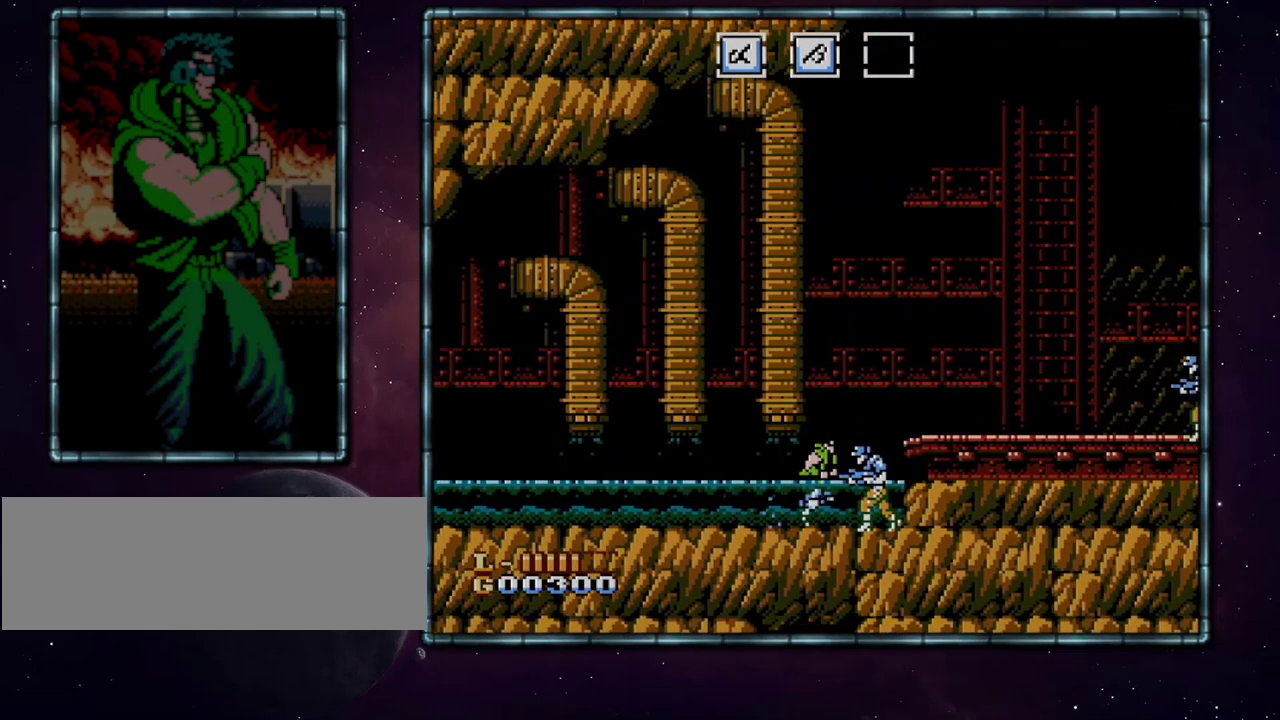
{"buttons": ["DPAD_RIGHT"], "events": []}
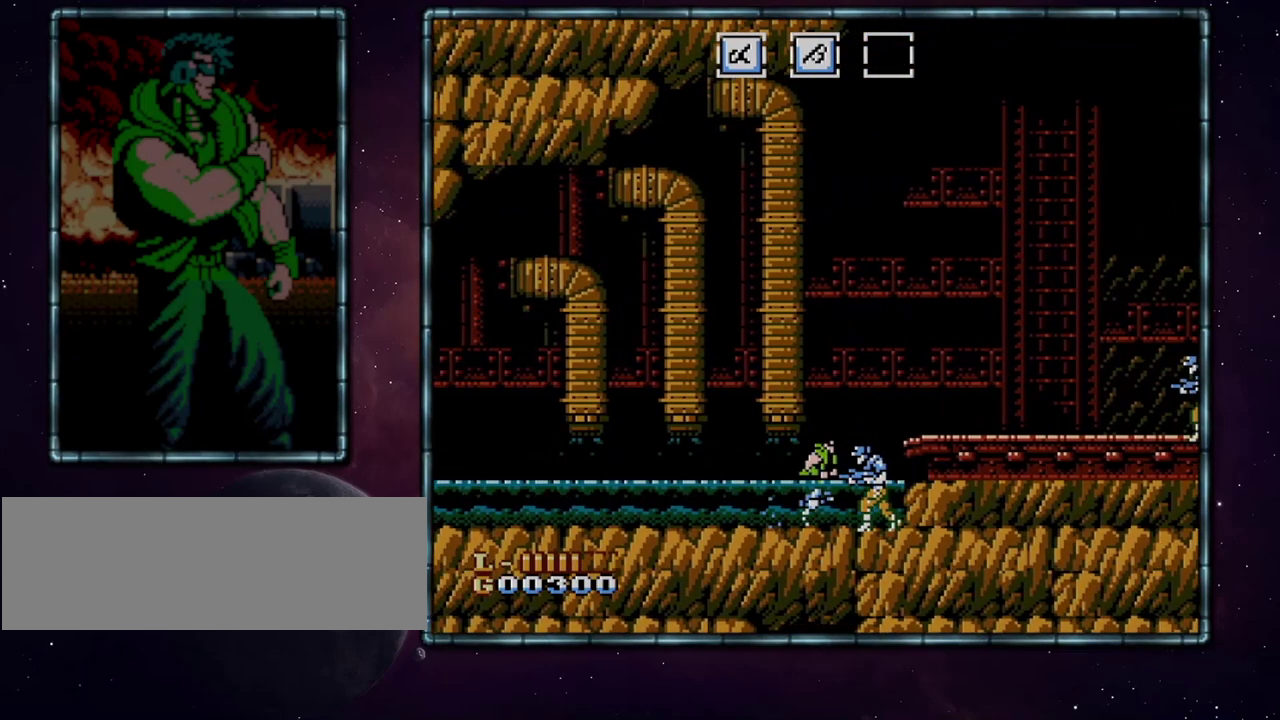
{"buttons": ["DPAD_RIGHT"], "events": []}
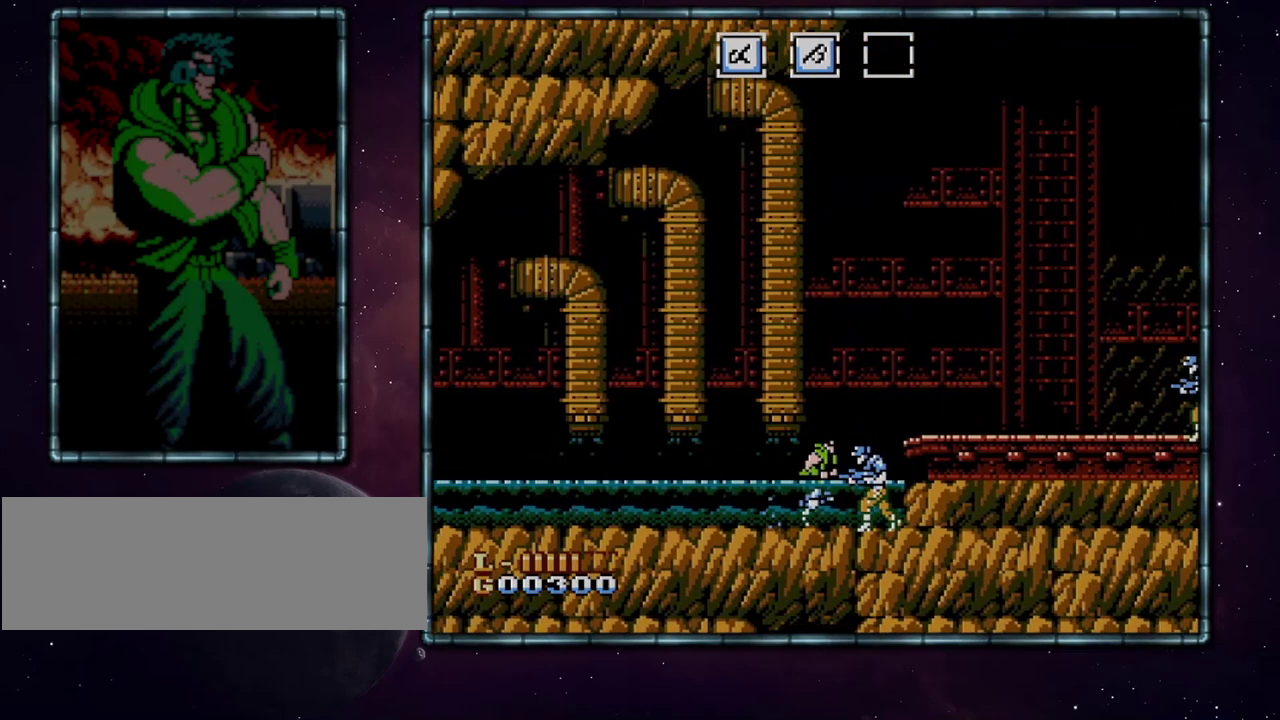
{"buttons": ["DPAD_RIGHT"], "events": []}
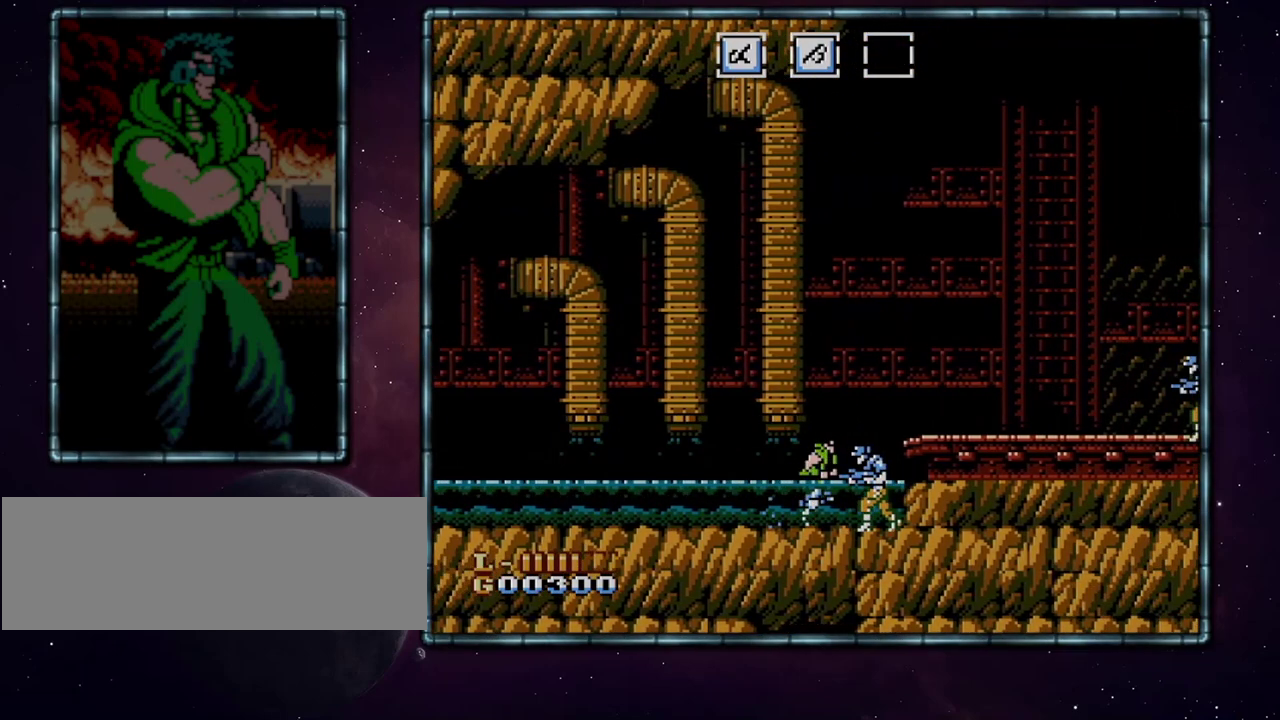
{"buttons": ["DPAD_RIGHT"], "events": []}
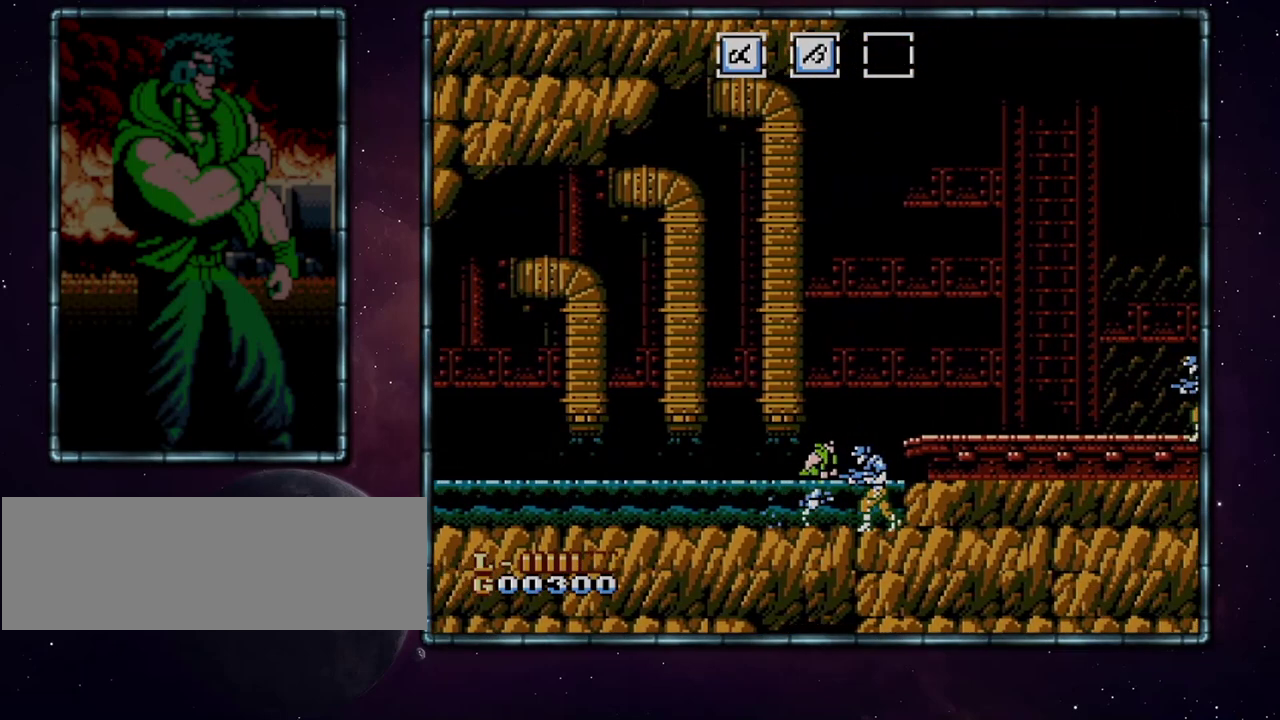
{"buttons": ["A", "DPAD_RIGHT"], "events": [[500, "A", "down"]]}
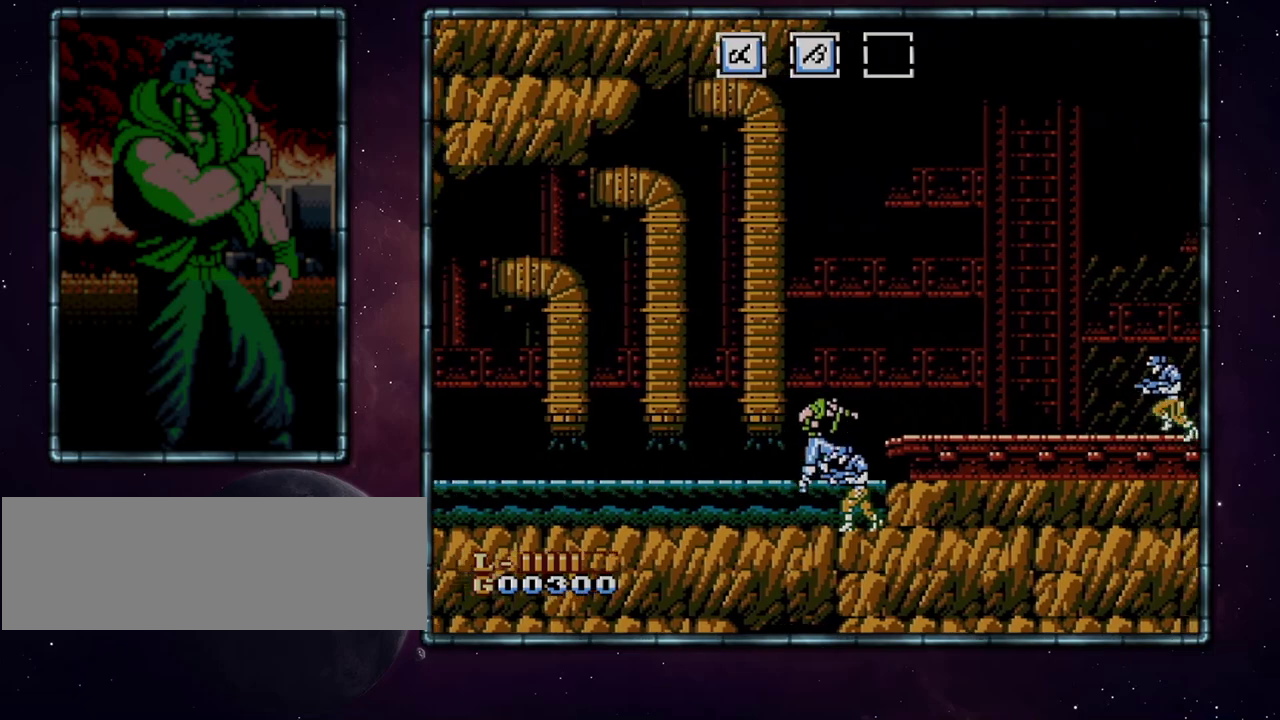
{"buttons": ["DPAD_RIGHT"], "events": [[450, "A", "up"]]}
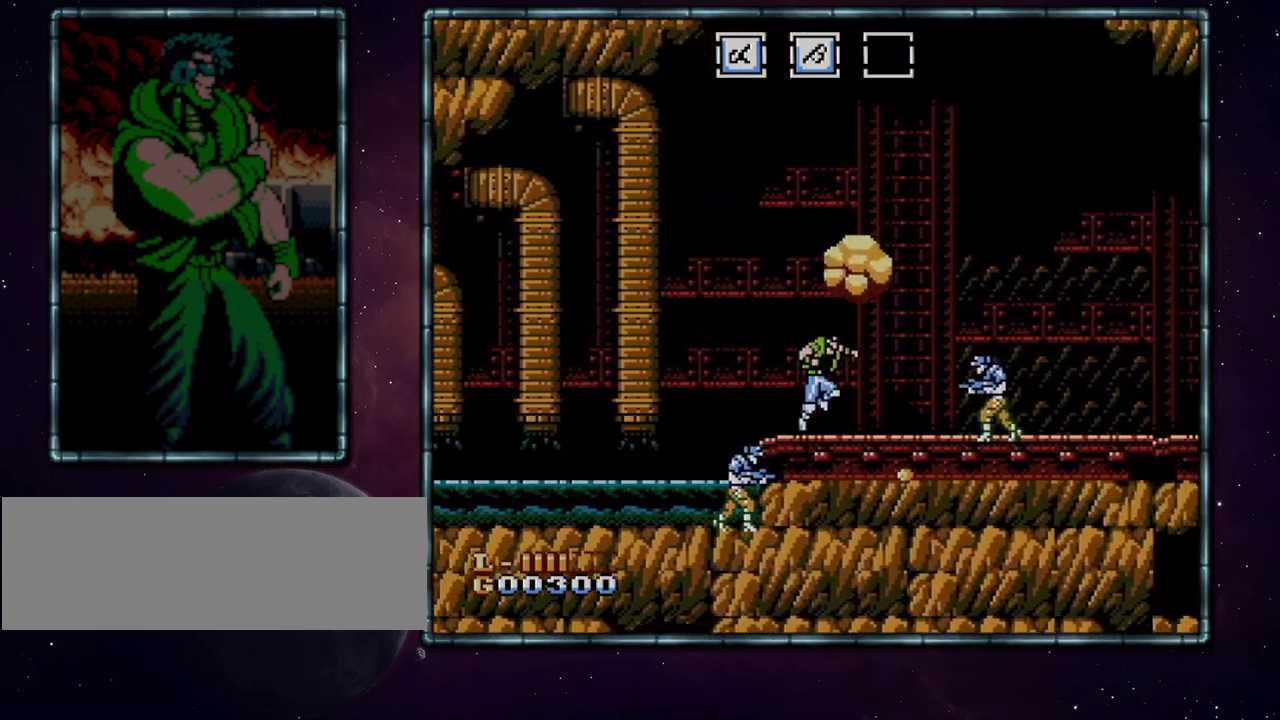
{"buttons": ["DPAD_RIGHT"], "events": []}
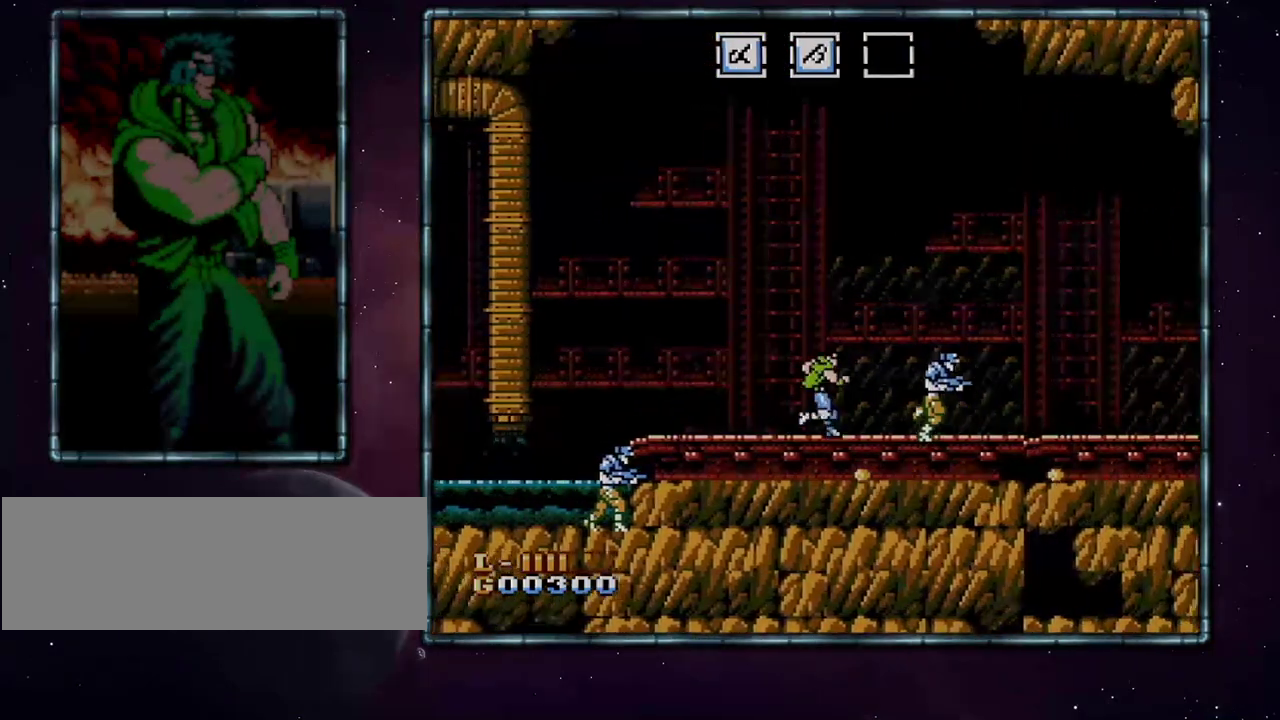
{"buttons": ["DPAD_RIGHT"], "events": []}
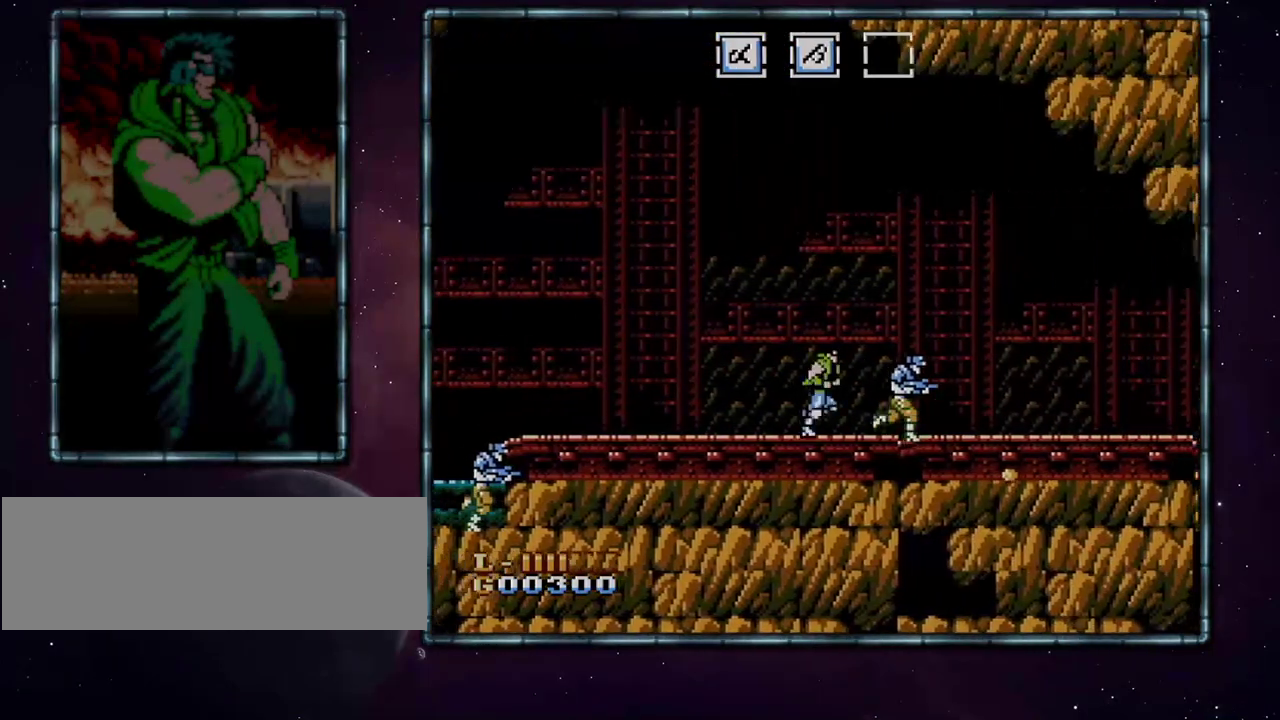
{"buttons": ["DPAD_RIGHT"], "events": []}